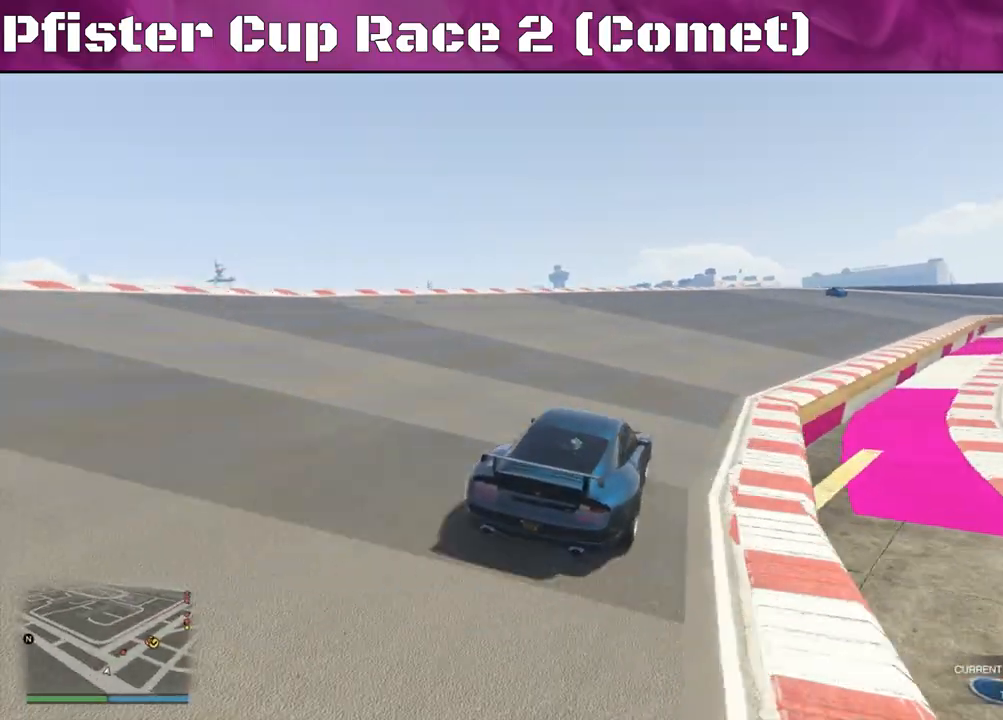
Gameplay with a controller (PlayStation layout); each line is a JSON object with the inputs held at the frame after it. "events" lists button and stick changes between this image and that frame as [ms after this image, input, new state], when the widget could be followed in between.
{"buttons": ["R2"], "left_stick": "right", "right_stick": "center", "events": []}
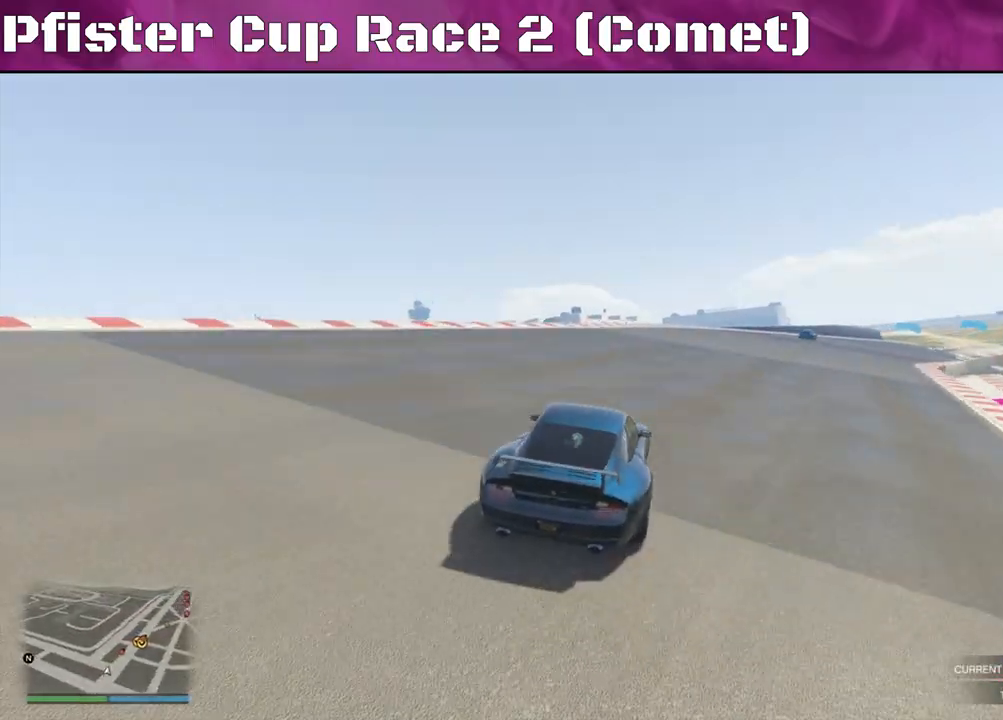
{"buttons": ["R2"], "left_stick": "center", "right_stick": "center", "events": [[33, "left_stick", "center"], [167, "left_stick", "right"], [300, "left_stick", "center"]]}
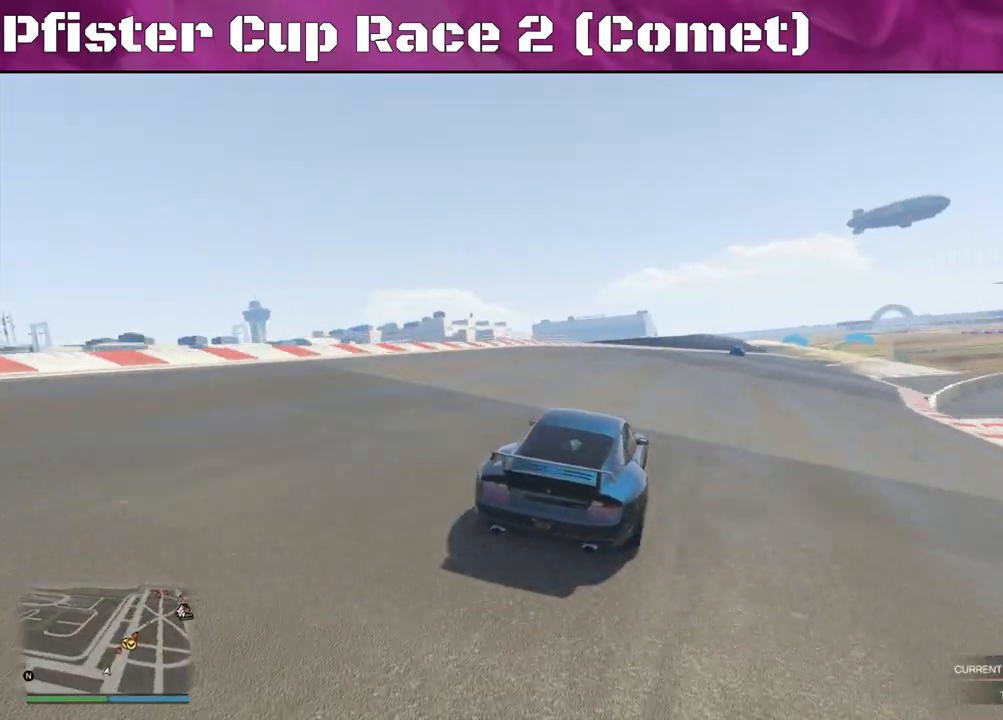
{"buttons": ["R2"], "left_stick": "left", "right_stick": "center", "events": [[167, "left_stick", "right"], [300, "left_stick", "center"], [467, "left_stick", "left"]]}
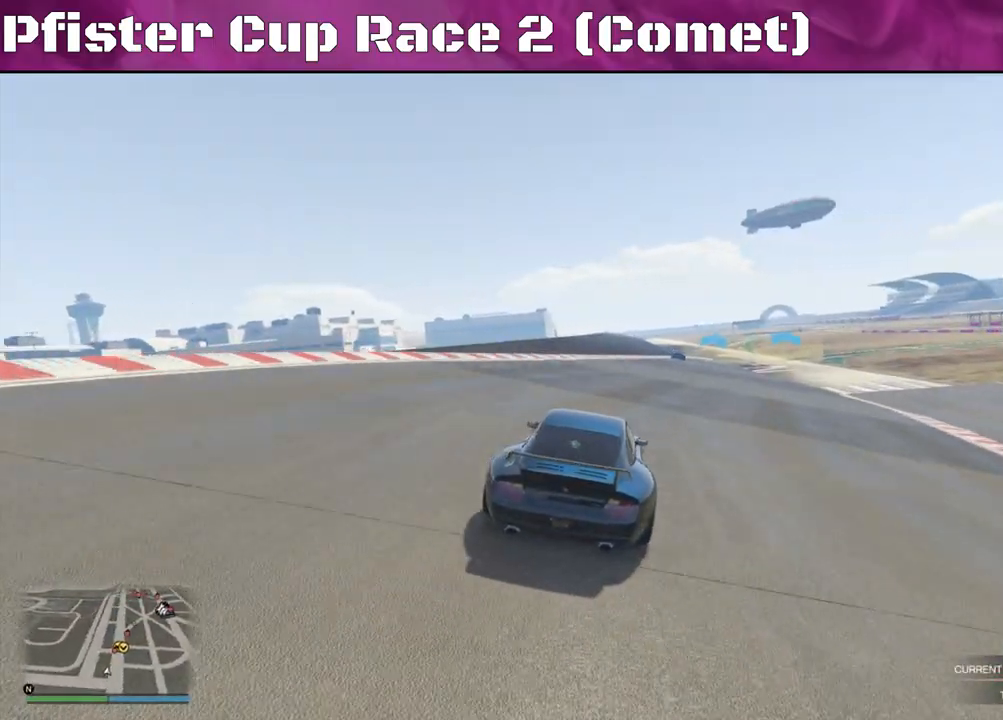
{"buttons": ["R2"], "left_stick": "center", "right_stick": "center", "events": [[133, "left_stick", "center"]]}
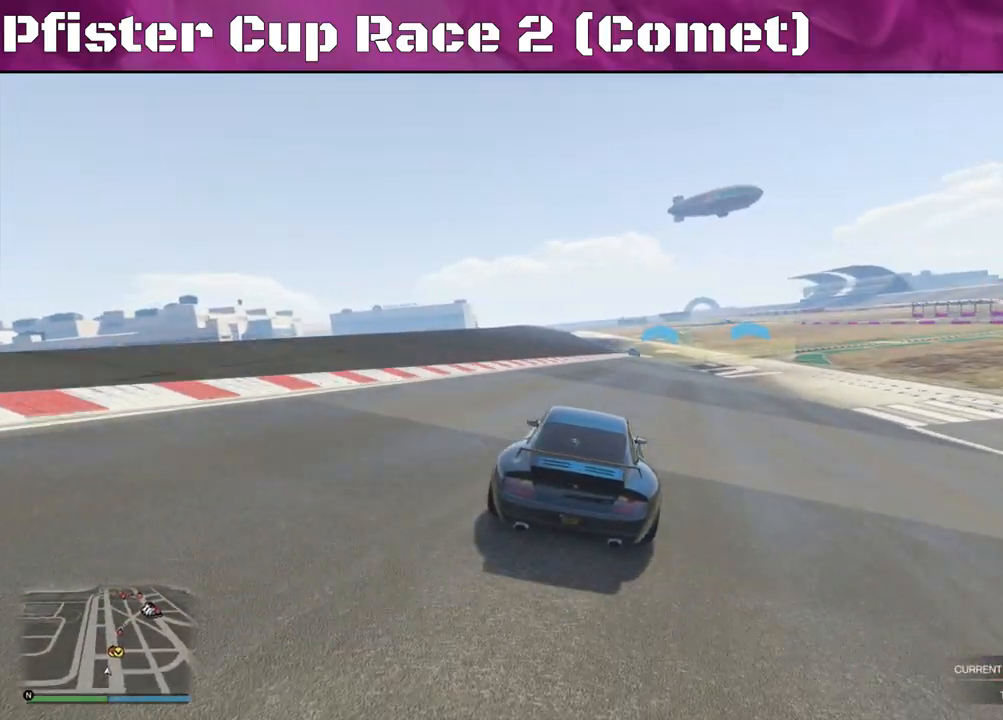
{"buttons": ["R2"], "left_stick": "center", "right_stick": "center", "events": []}
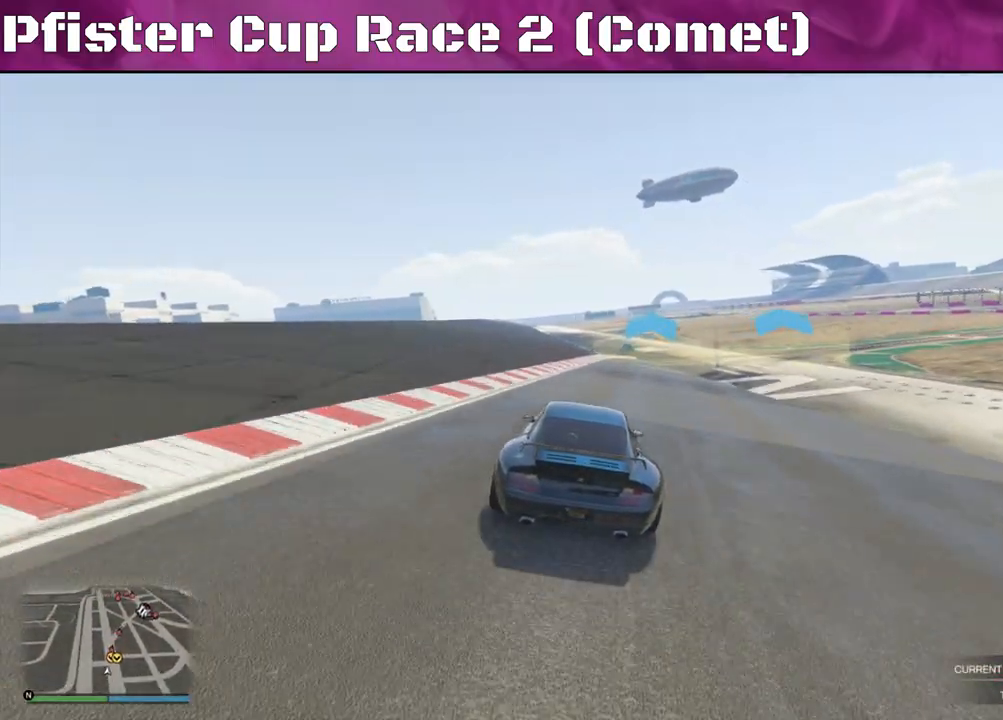
{"buttons": ["R2"], "left_stick": "right", "right_stick": "center", "events": [[400, "left_stick", "right"]]}
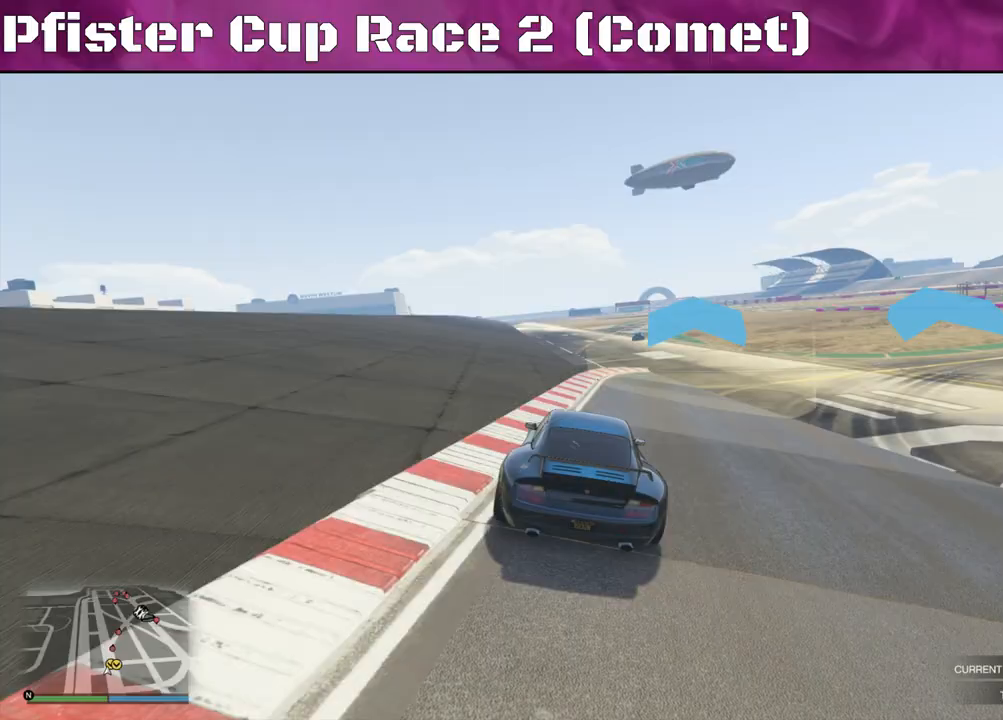
{"buttons": ["R2"], "left_stick": "right", "right_stick": "center", "events": [[233, "left_stick", "center"], [467, "left_stick", "right"]]}
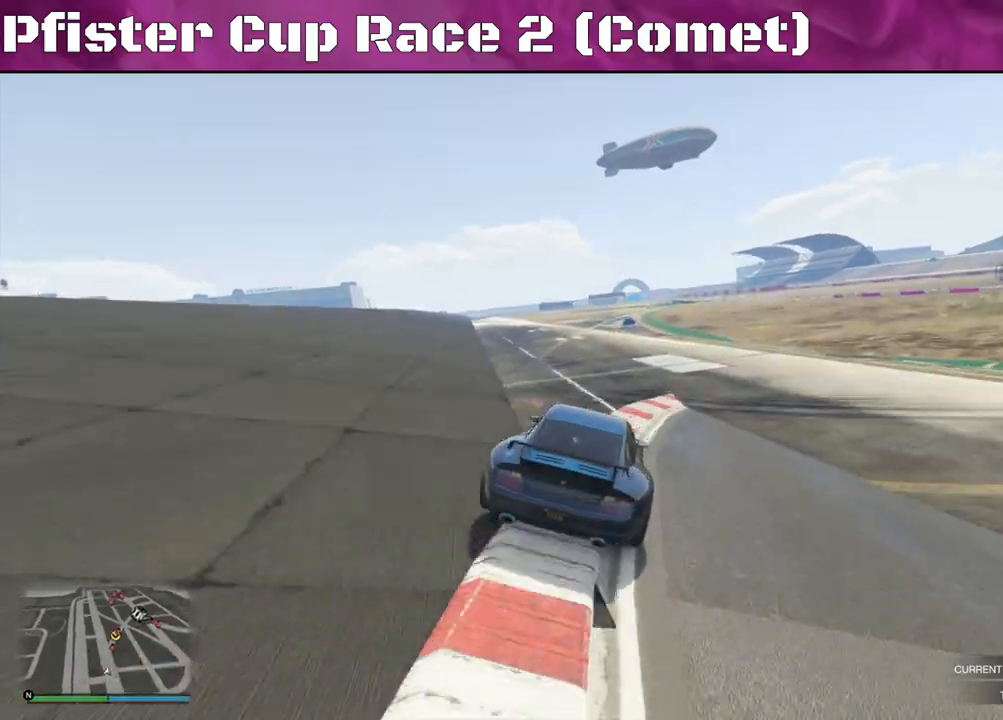
{"buttons": ["R2"], "left_stick": "center", "right_stick": "center", "events": [[467, "left_stick", "center"]]}
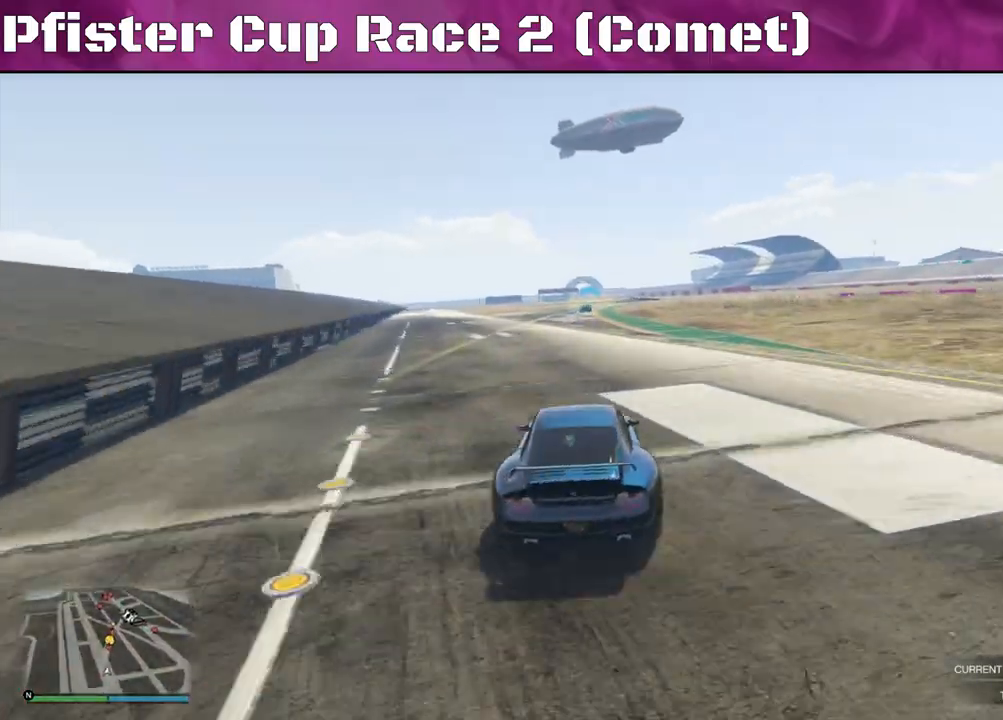
{"buttons": ["R2"], "left_stick": "center", "right_stick": "center", "events": []}
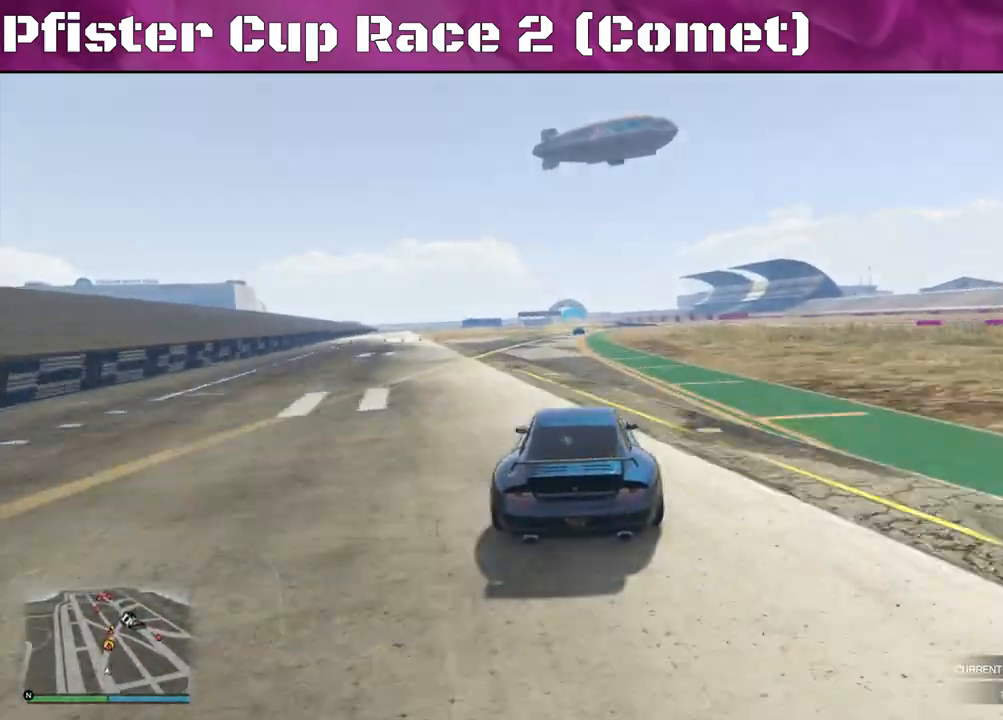
{"buttons": ["R2"], "left_stick": "center", "right_stick": "center", "events": []}
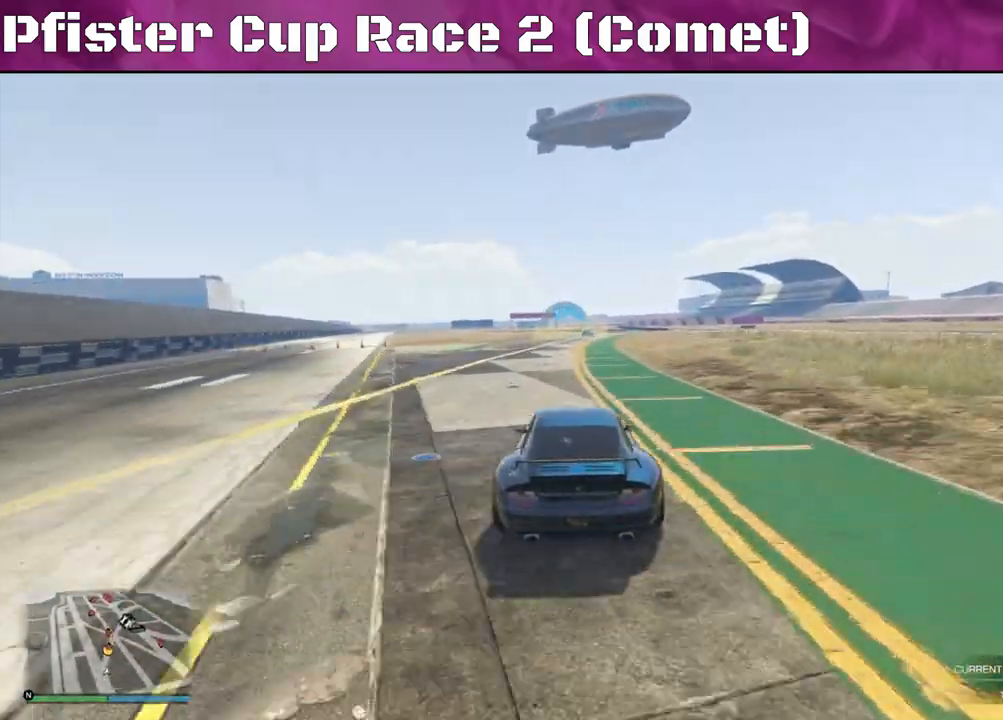
{"buttons": ["R2"], "left_stick": "right", "right_stick": "center", "events": [[267, "left_stick", "right"], [367, "left_stick", "center"], [467, "left_stick", "right"]]}
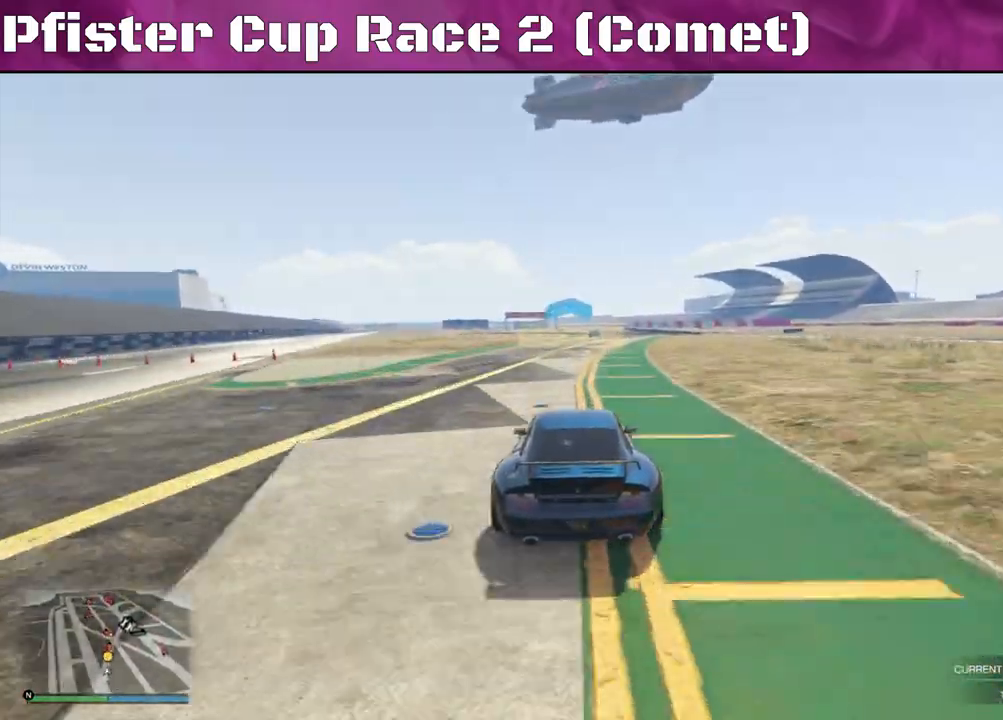
{"buttons": ["R2"], "left_stick": "center", "right_stick": "center", "events": [[233, "left_stick", "center"], [367, "left_stick", "right"], [467, "left_stick", "center"]]}
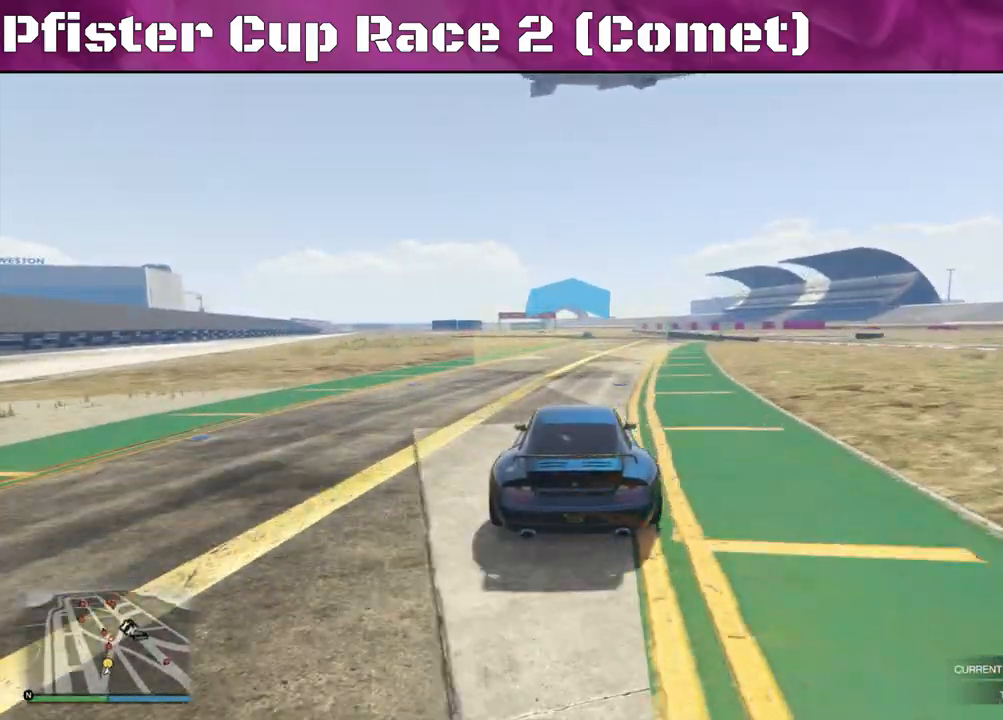
{"buttons": ["R2"], "left_stick": "center", "right_stick": "center", "events": [[133, "left_stick", "right"], [267, "left_stick", "center"], [400, "left_stick", "right"], [500, "left_stick", "center"]]}
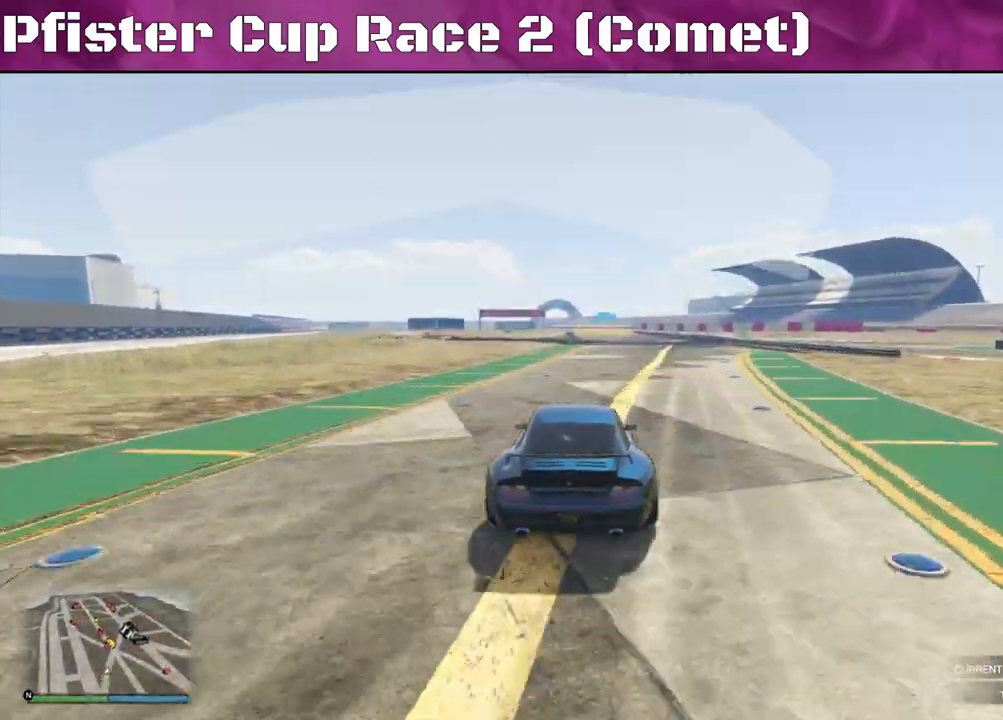
{"buttons": ["R2"], "left_stick": "center", "right_stick": "center", "events": []}
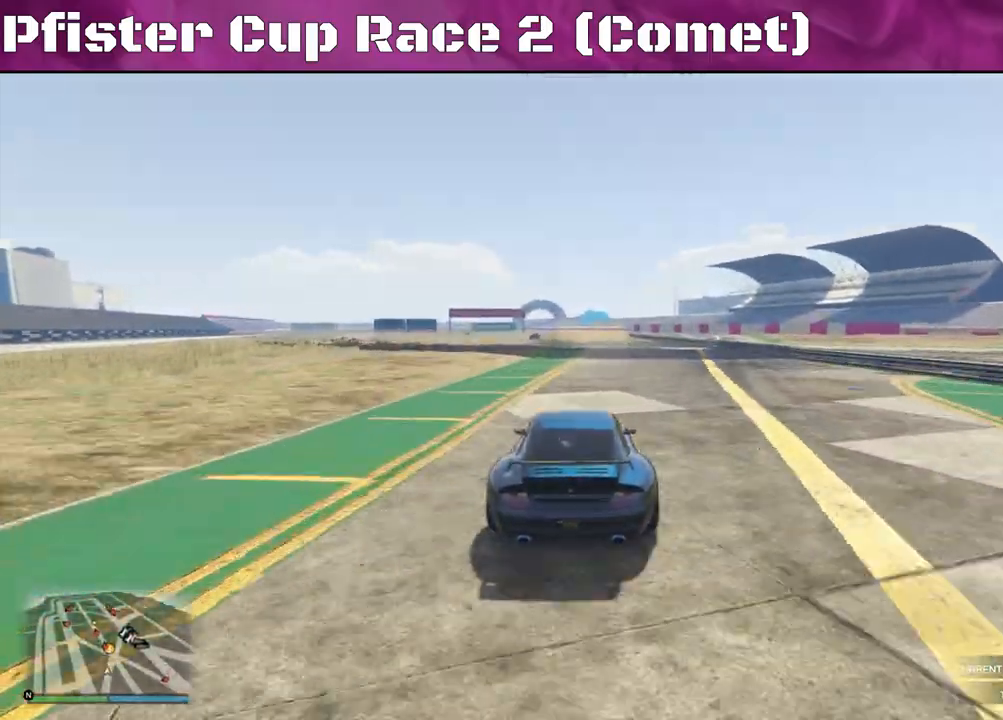
{"buttons": ["R2"], "left_stick": "center", "right_stick": "center", "events": [[33, "left_stick", "left"], [167, "left_stick", "center"], [367, "left_stick", "left"], [500, "left_stick", "center"]]}
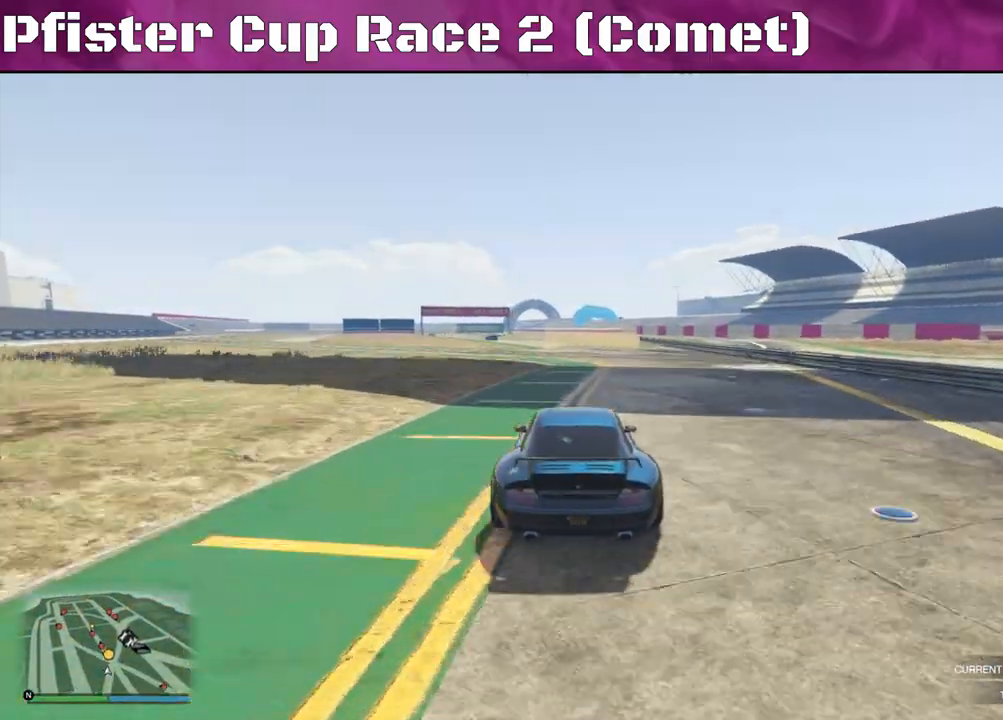
{"buttons": ["R2"], "left_stick": "right", "right_stick": "center", "events": [[200, "left_stick", "up-left"], [333, "left_stick", "center"], [500, "left_stick", "right"]]}
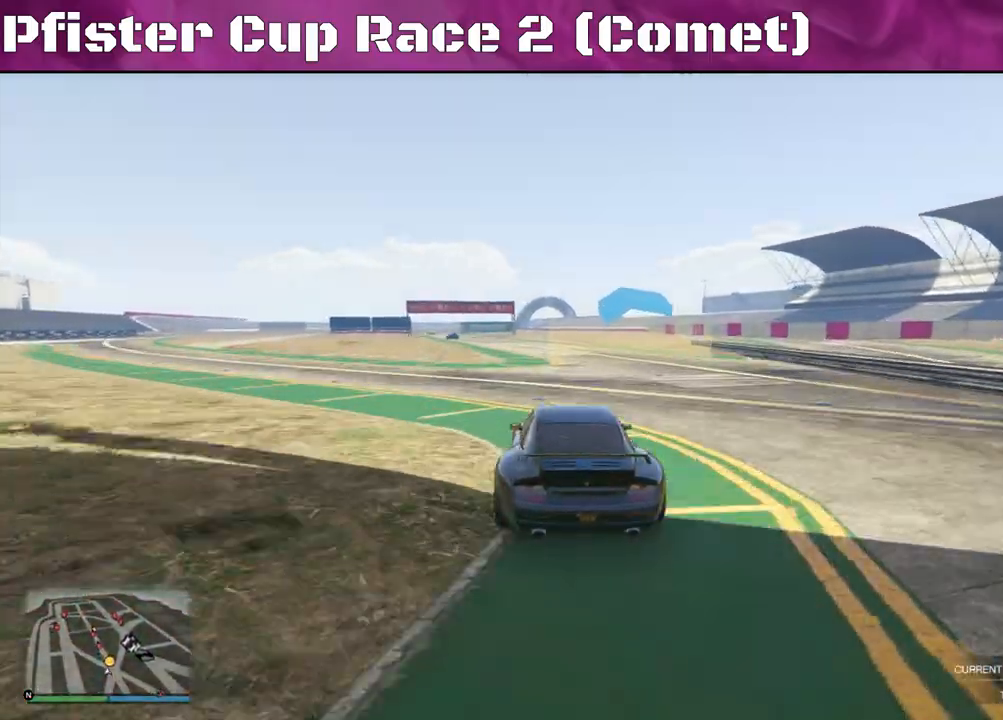
{"buttons": ["R2"], "left_stick": "up-left", "right_stick": "center", "events": [[267, "left_stick", "up-left"], [400, "left_stick", "center"], [467, "left_stick", "up-left"]]}
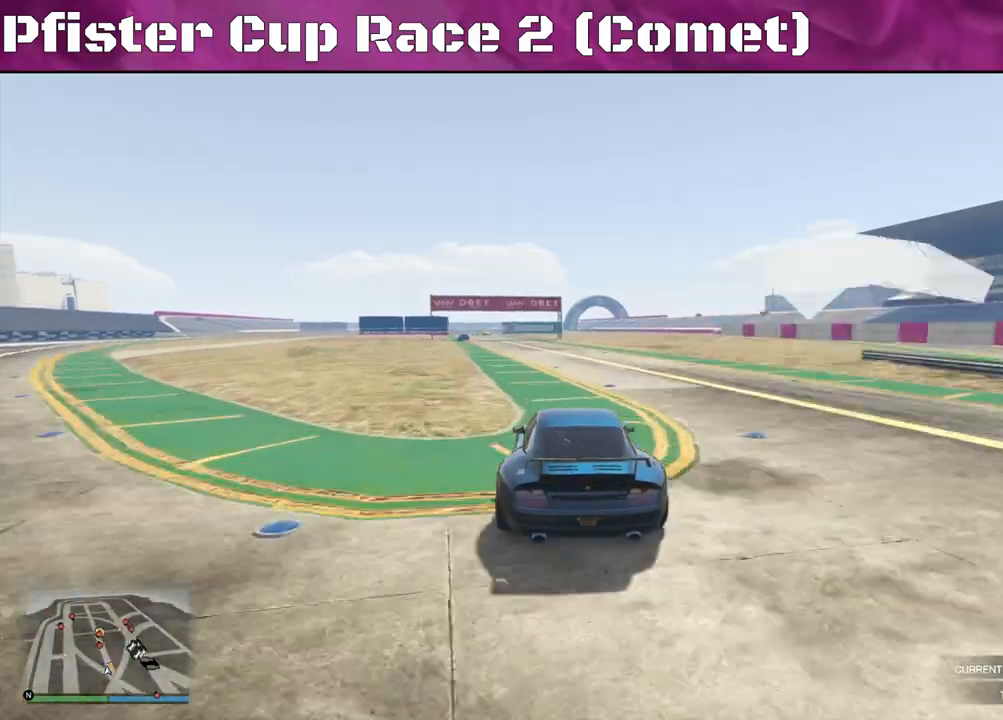
{"buttons": ["R2"], "left_stick": "up-left", "right_stick": "center", "events": [[100, "left_stick", "center"], [400, "left_stick", "up-left"]]}
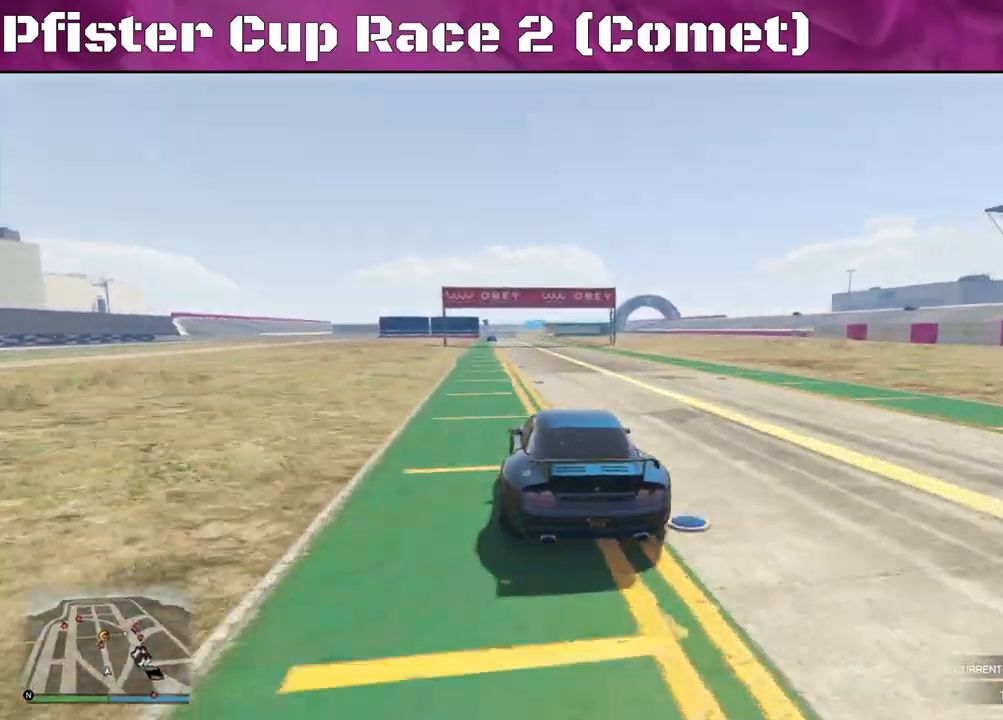
{"buttons": ["R2"], "left_stick": "center", "right_stick": "center", "events": [[33, "left_stick", "center"], [133, "left_stick", "up-left"], [267, "left_stick", "center"], [367, "left_stick", "right"], [500, "left_stick", "center"]]}
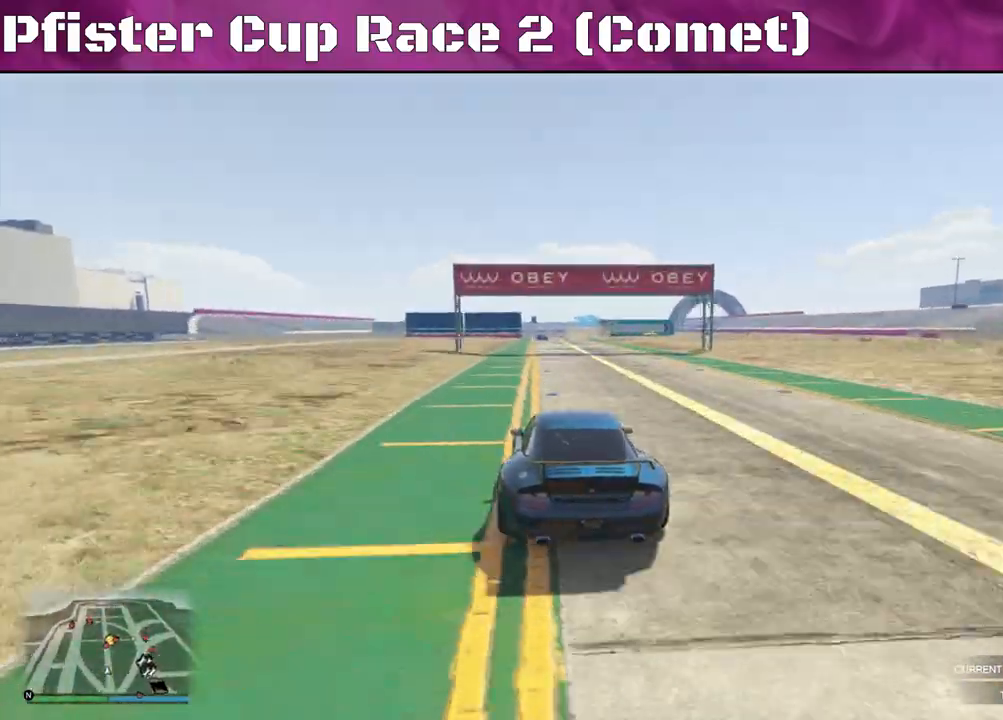
{"buttons": ["R2"], "left_stick": "right", "right_stick": "center", "events": [[167, "left_stick", "left"], [300, "left_stick", "center"], [433, "left_stick", "right"]]}
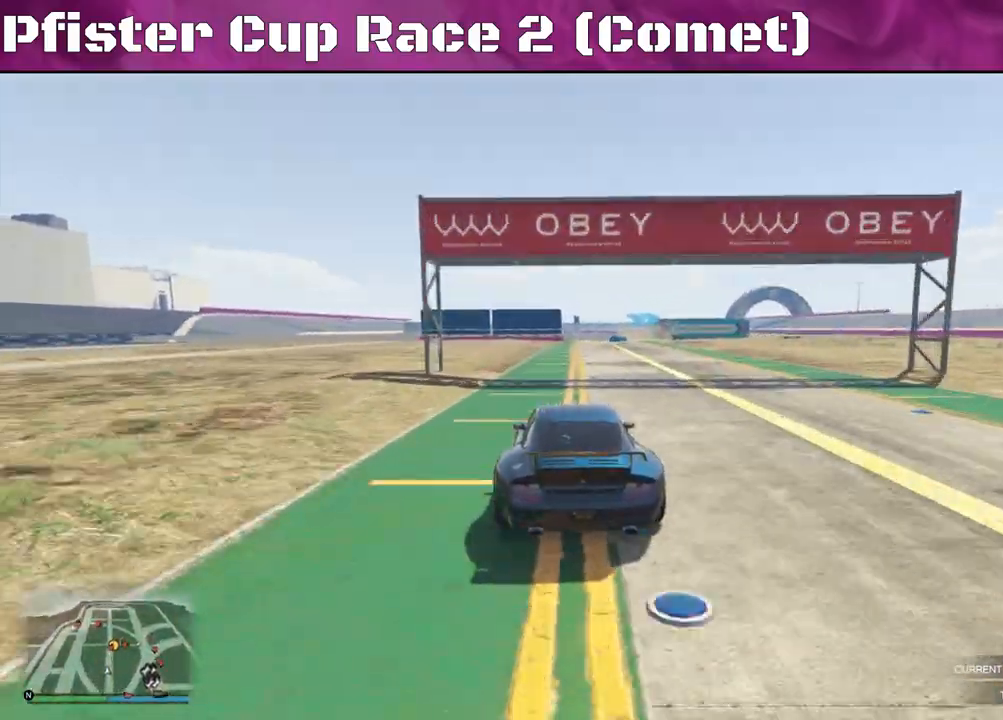
{"buttons": ["R2"], "left_stick": "center", "right_stick": "center", "events": [[67, "left_stick", "center"], [433, "left_stick", "right"], [500, "left_stick", "center"]]}
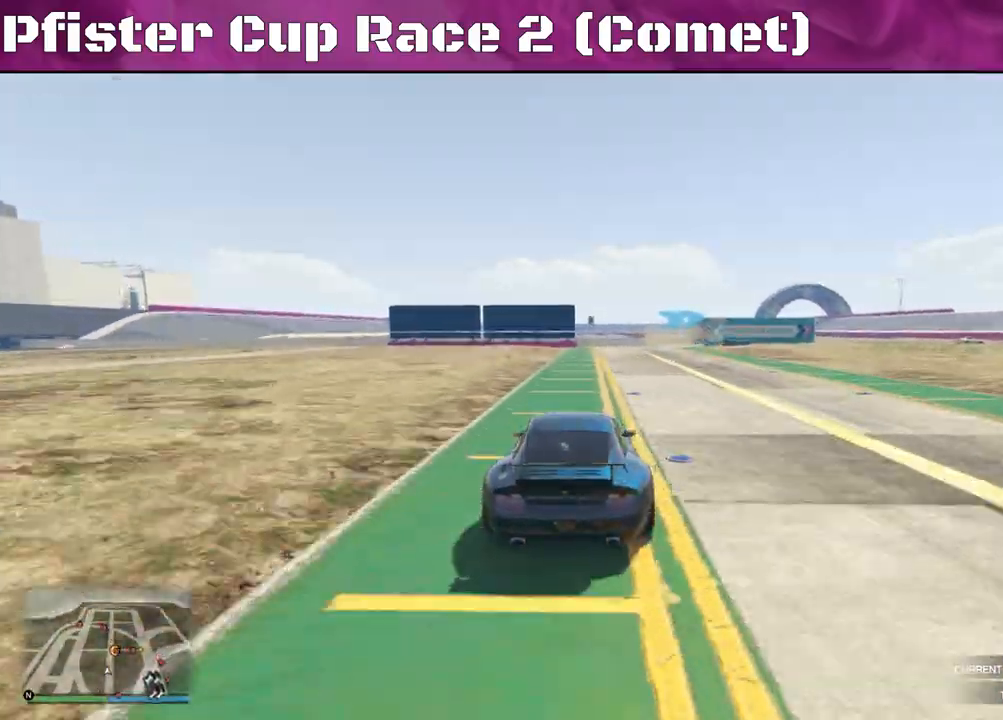
{"buttons": ["L2"], "left_stick": "right", "right_stick": "center", "events": [[67, "left_stick", "right"], [100, "L2", "down"], [167, "R2", "up"], [200, "left_stick", "center"], [467, "left_stick", "right"]]}
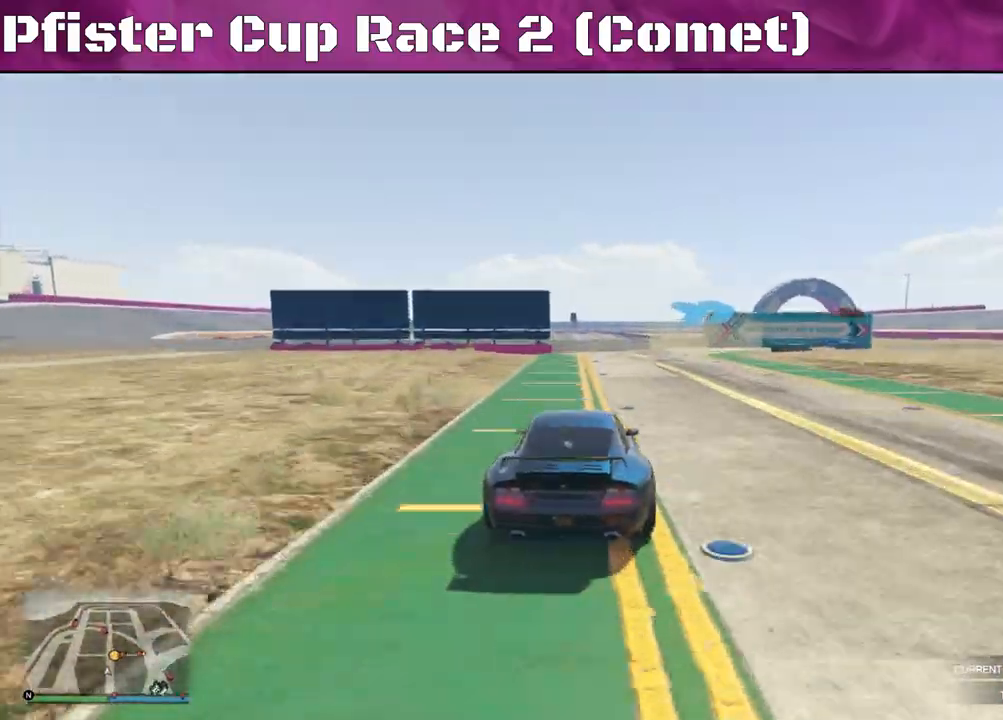
{"buttons": ["R2"], "left_stick": "right", "right_stick": "center", "events": [[233, "L2", "up"], [500, "R2", "down"]]}
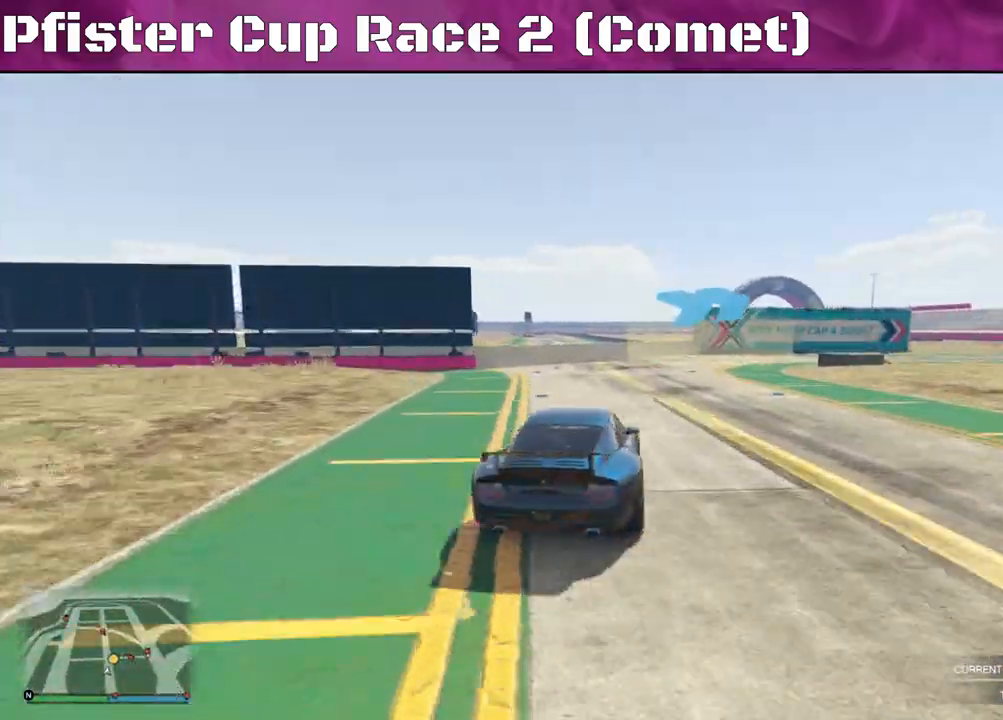
{"buttons": [], "left_stick": "right", "right_stick": "center", "events": [[333, "R2", "up"]]}
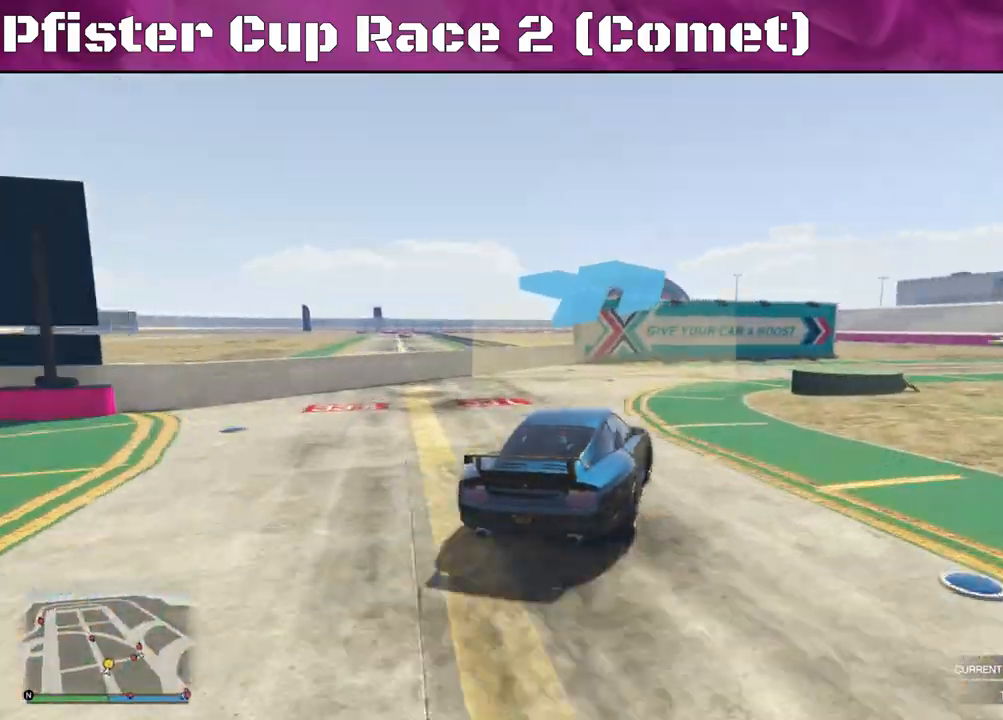
{"buttons": ["R2"], "left_stick": "right", "right_stick": "center", "events": [[300, "R2", "down"]]}
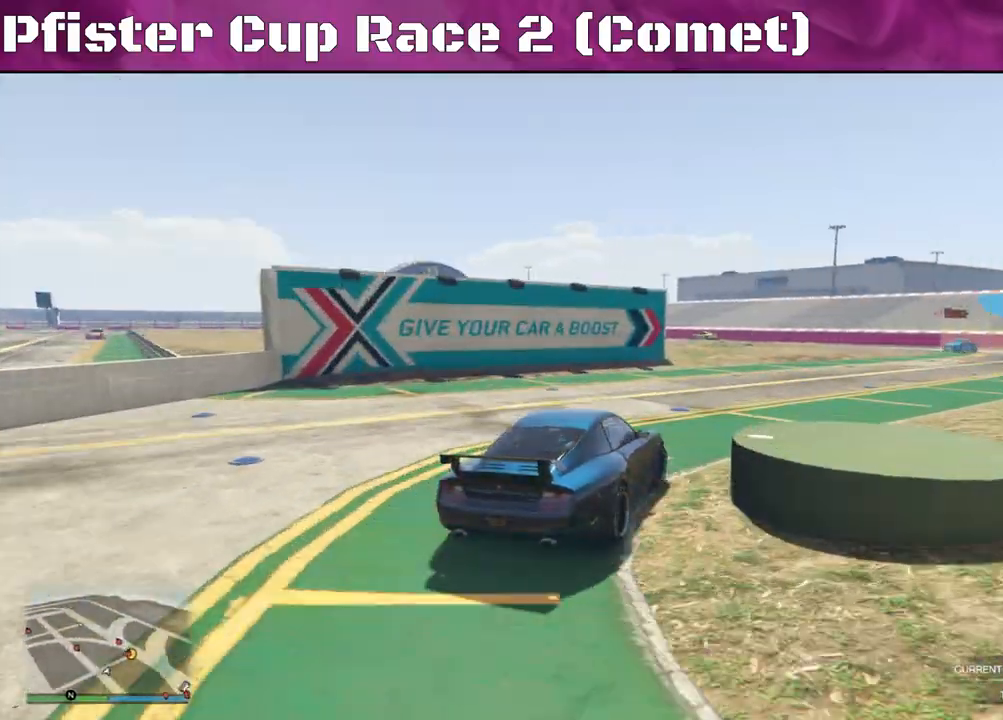
{"buttons": ["R2"], "left_stick": "left", "right_stick": "center", "events": [[400, "left_stick", "center"], [500, "left_stick", "left"]]}
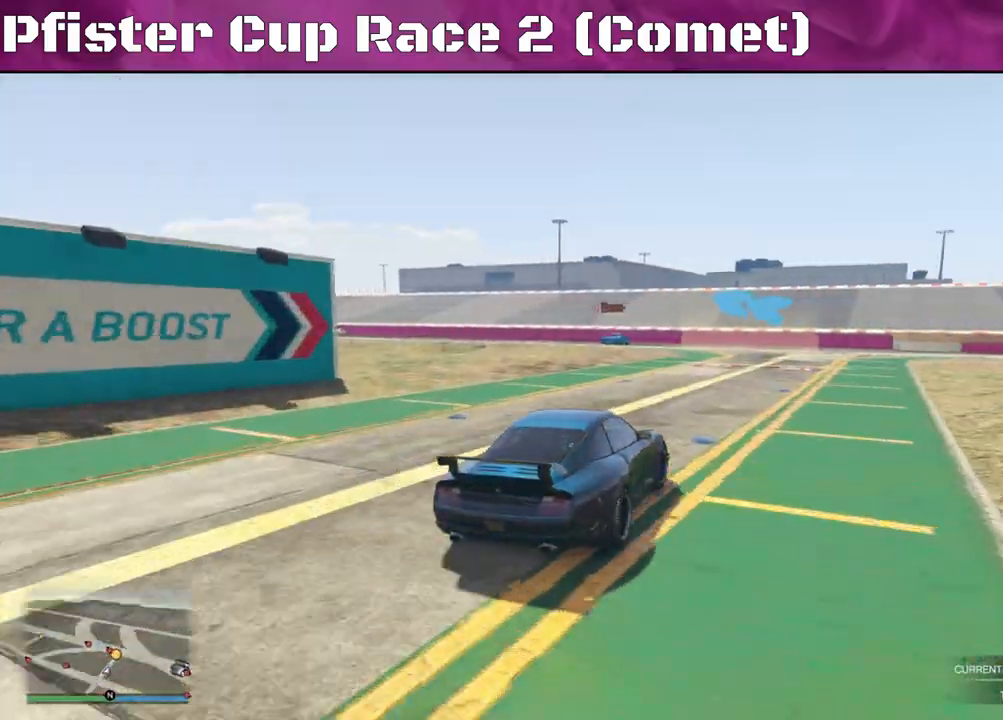
{"buttons": ["R2"], "left_stick": "left", "right_stick": "left", "events": [[167, "left_stick", "center"], [267, "left_stick", "left"], [467, "right_stick", "left"]]}
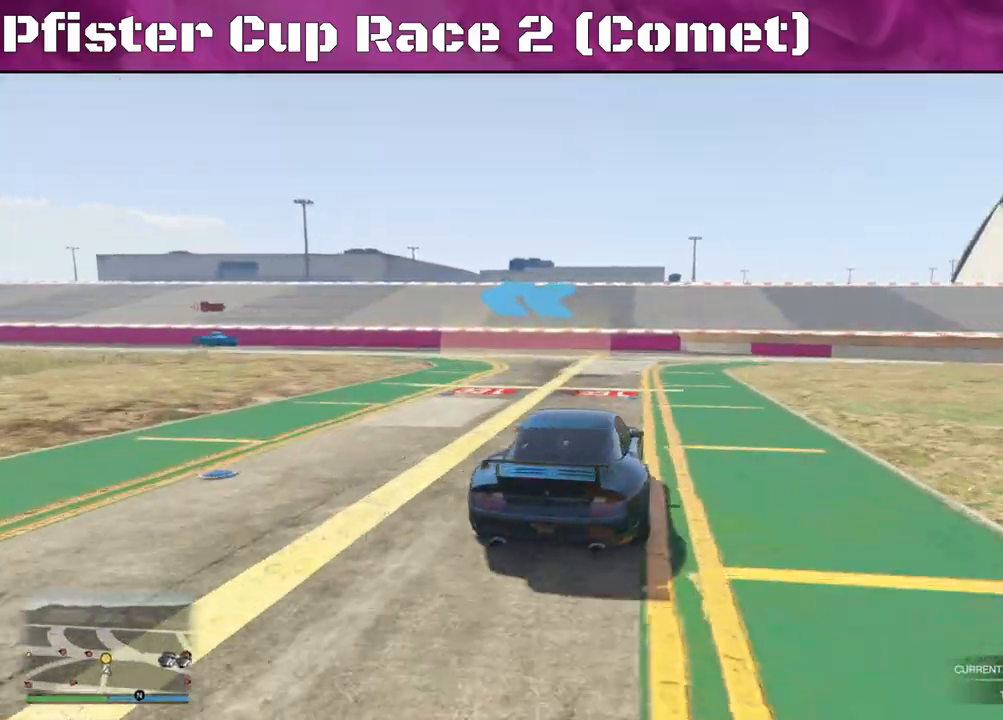
{"buttons": ["R2"], "left_stick": "left", "right_stick": "left", "events": []}
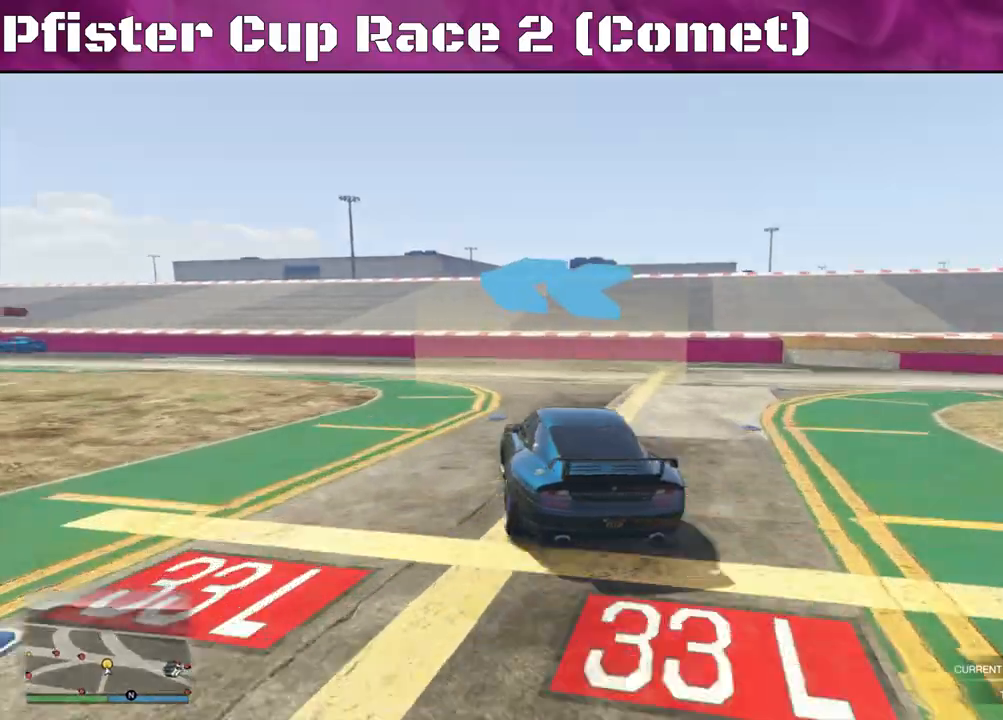
{"buttons": ["R2"], "left_stick": "left", "right_stick": "left", "events": []}
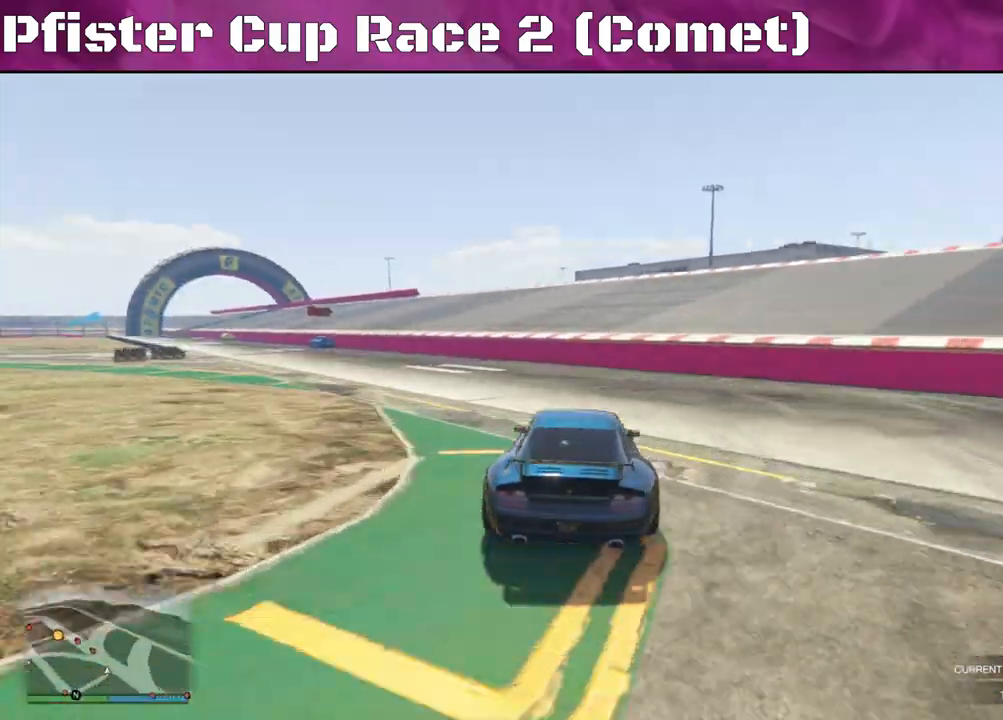
{"buttons": ["R2"], "left_stick": "center", "right_stick": "left", "events": [[500, "left_stick", "center"]]}